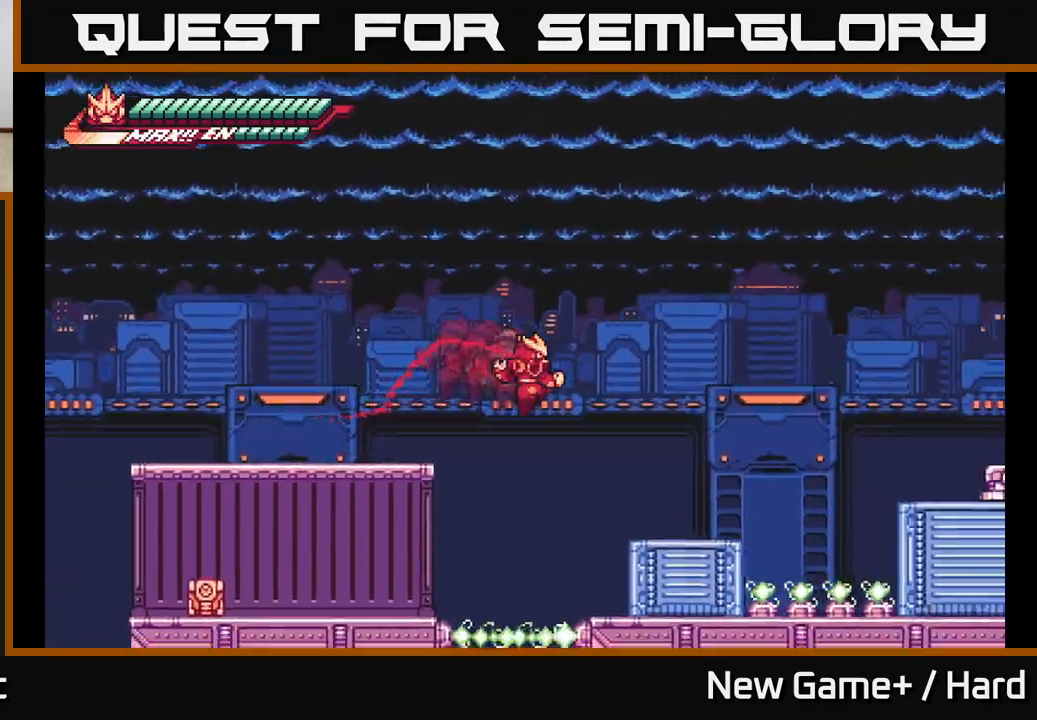
Gameplay with a controller (Xbox layout); each line is a JSON object with the inputs held at the frame after it. "events" lists button and stick changes between this image and that frame as [ms after this image, input, new state], when the widget could be followed in between.
{"buttons": [], "left_stick": "center", "right_stick": "center", "events": [[83, "R2", "up"], [317, "L2", "up"], [333, "left_stick", "center"]]}
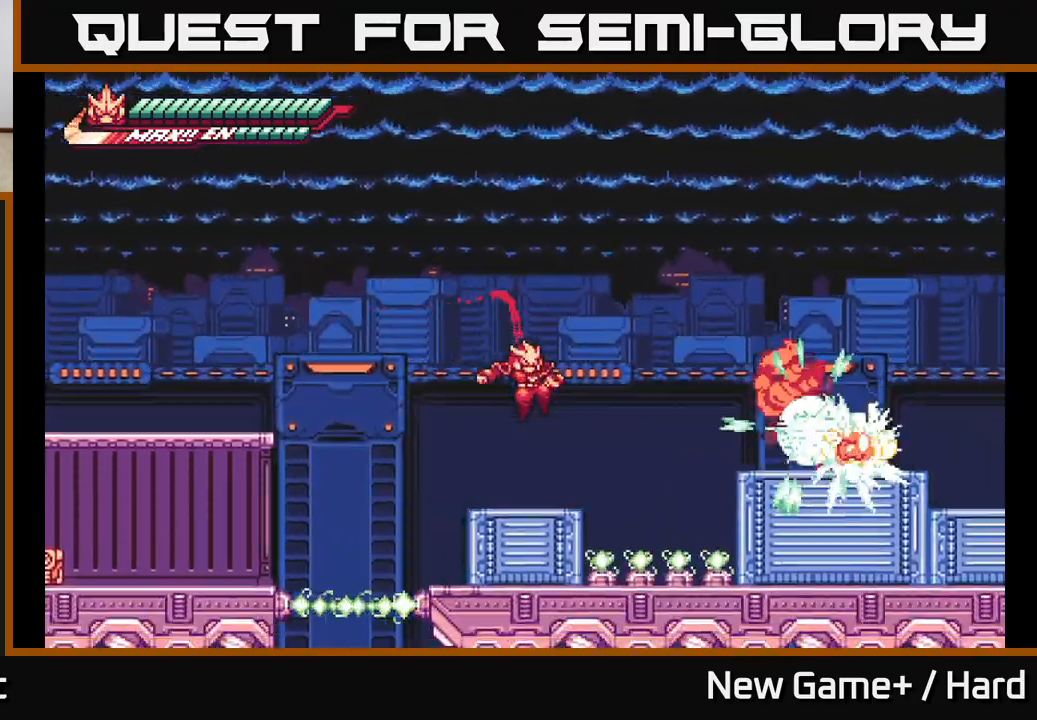
{"buttons": ["L2"], "left_stick": "right", "right_stick": "center", "events": [[183, "left_stick", "right"], [217, "L2", "down"], [300, "A", "down"], [433, "A", "up"]]}
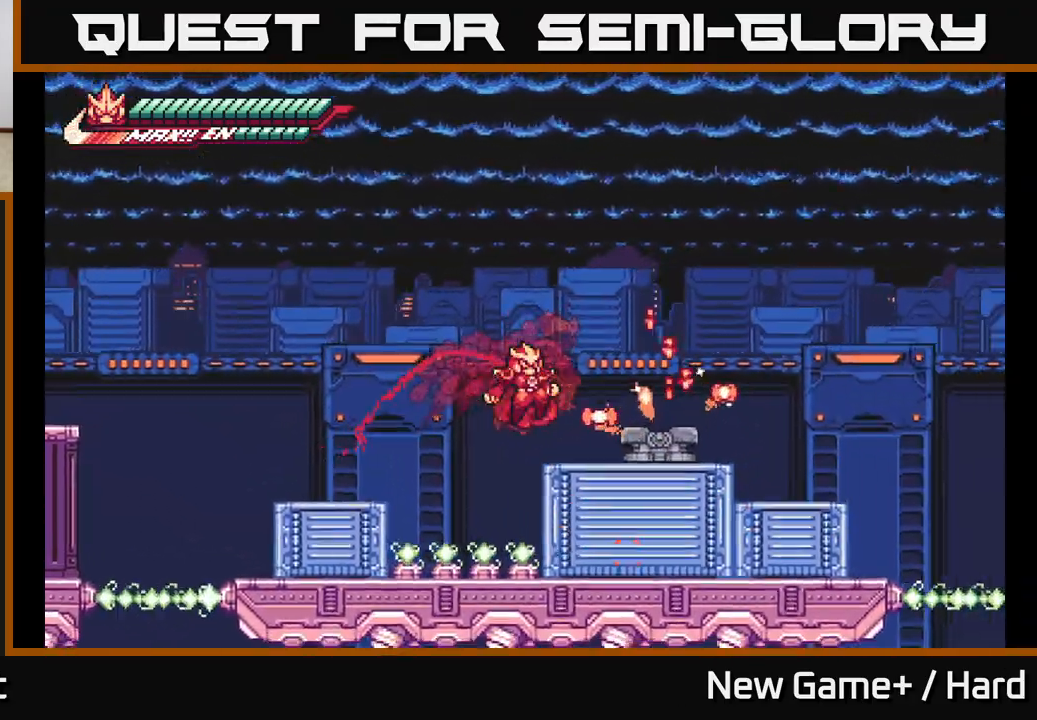
{"buttons": ["L2", "R2"], "left_stick": "right", "right_stick": "center", "events": [[150, "R2", "down"]]}
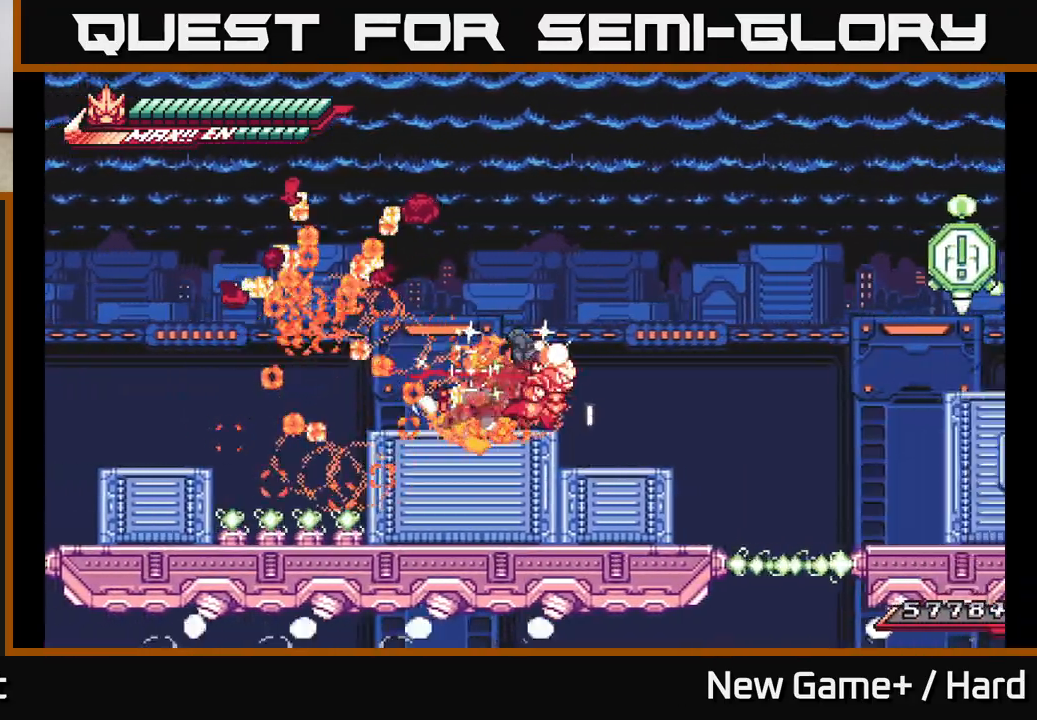
{"buttons": ["A", "L2", "R2"], "left_stick": "right", "right_stick": "center", "events": [[67, "A", "down"]]}
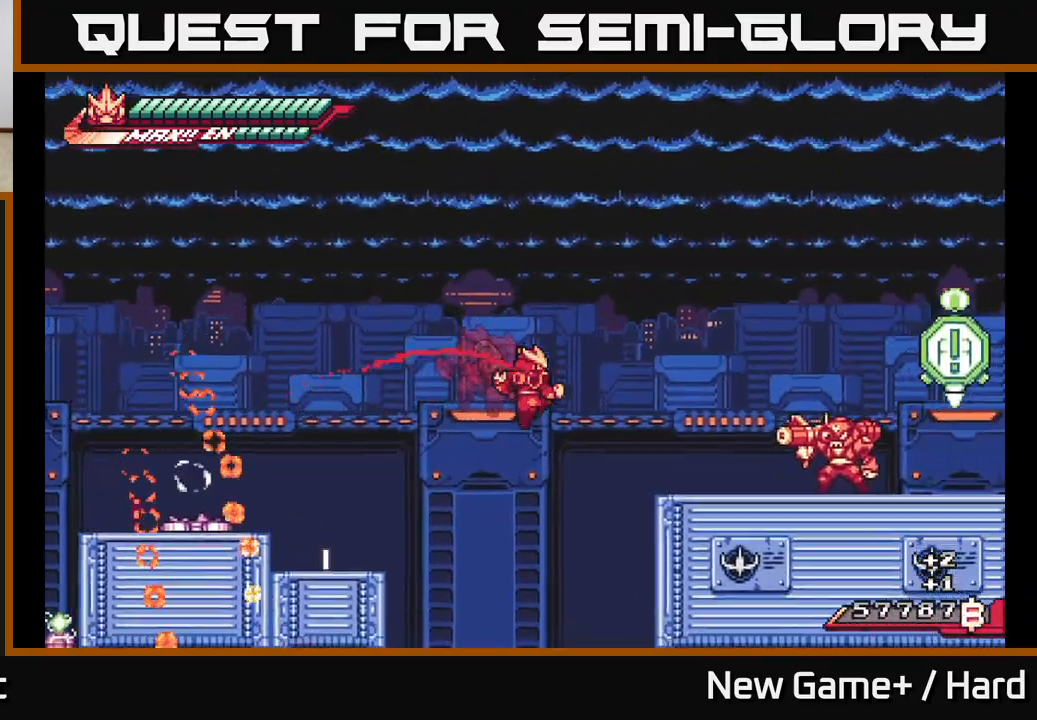
{"buttons": [], "left_stick": "center", "right_stick": "center", "events": [[50, "A", "up"], [67, "R2", "up"], [333, "L2", "up"], [500, "left_stick", "center"]]}
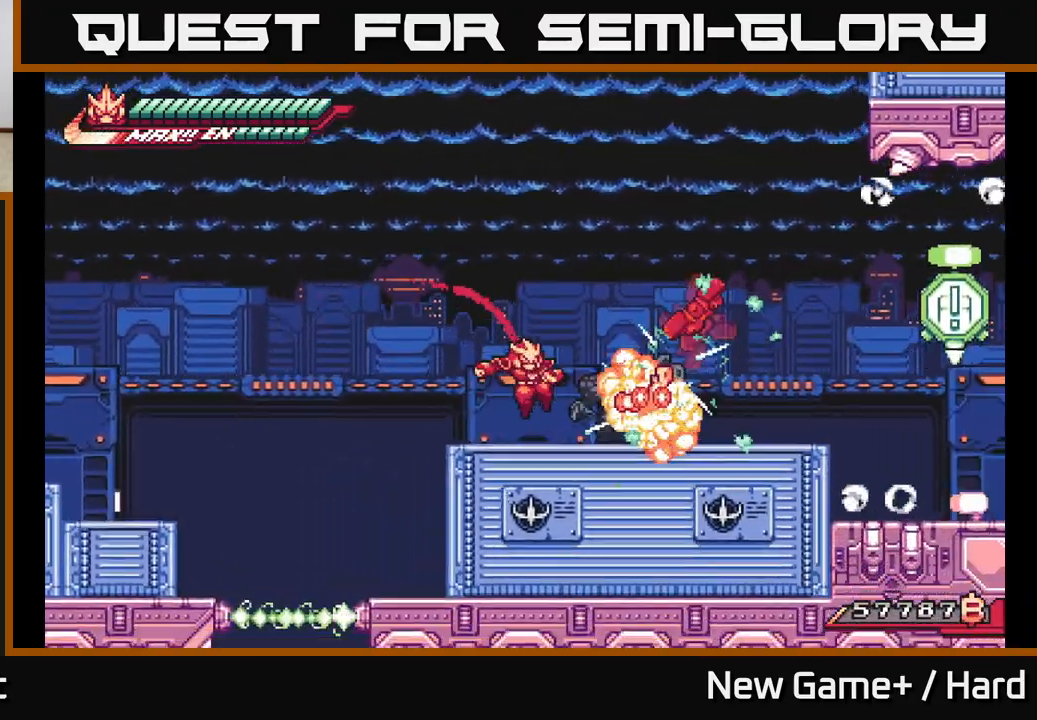
{"buttons": ["R2"], "left_stick": "center", "right_stick": "center", "events": [[133, "left_stick", "right"], [167, "R2", "down"], [333, "left_stick", "center"]]}
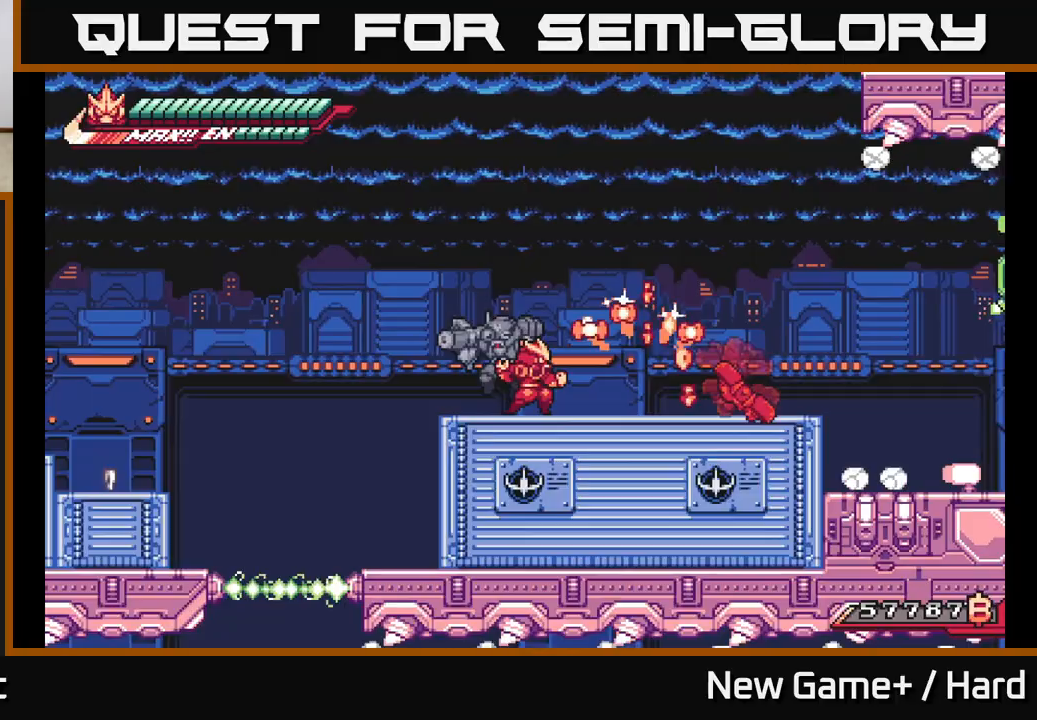
{"buttons": ["R2"], "left_stick": "down", "right_stick": "center", "events": [[100, "left_stick", "right"], [167, "left_stick", "down-right"], [267, "left_stick", "down"]]}
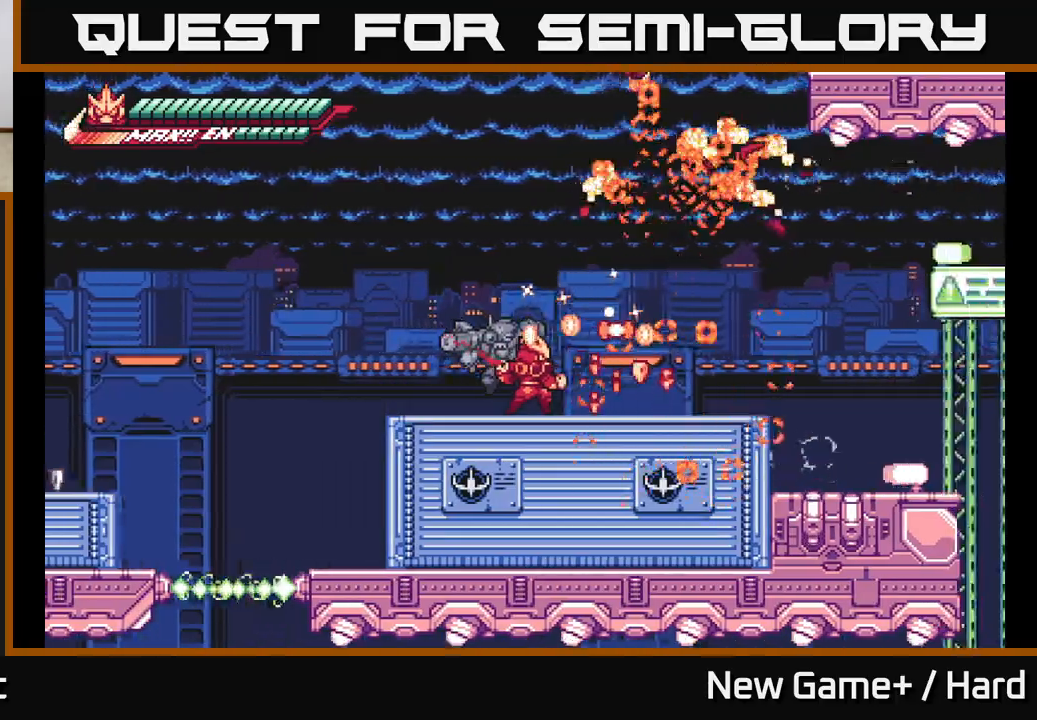
{"buttons": ["R2"], "left_stick": "down-right", "right_stick": "center", "events": [[450, "left_stick", "down-right"]]}
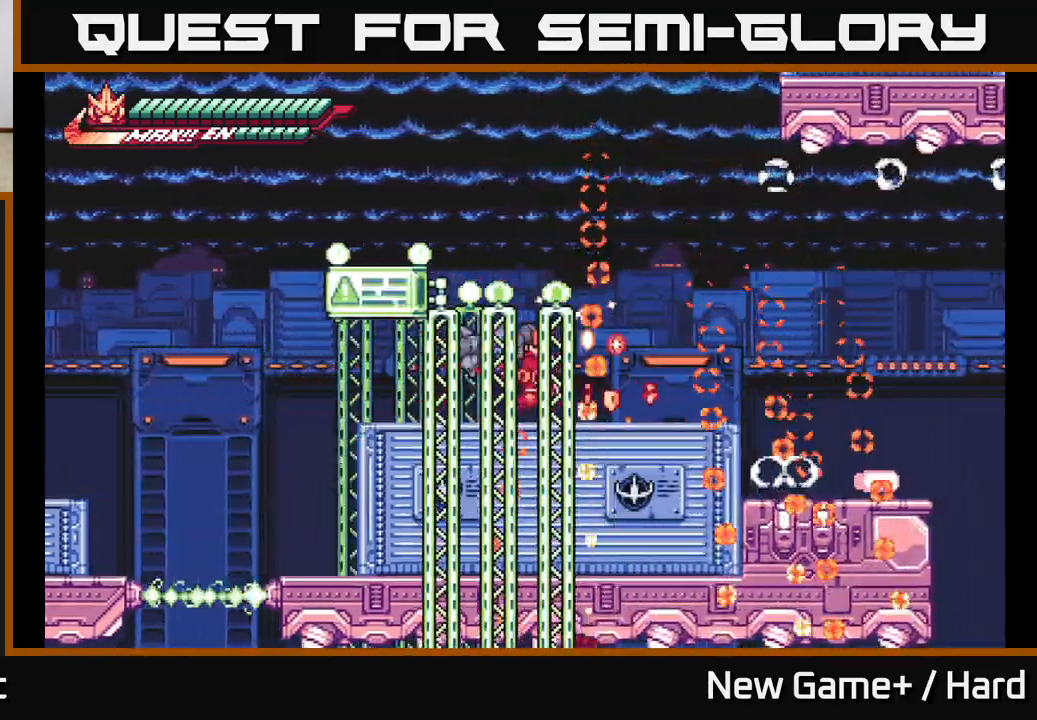
{"buttons": ["L2", "R2"], "left_stick": "right", "right_stick": "center", "events": [[17, "left_stick", "right"], [50, "L2", "down"]]}
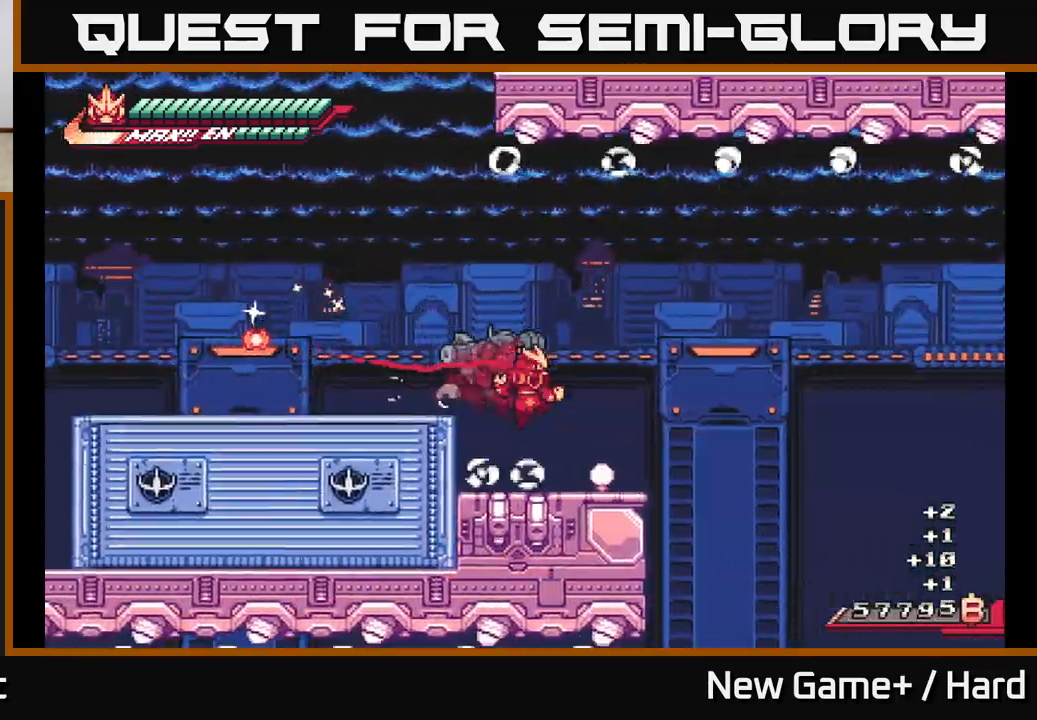
{"buttons": ["L2", "R2"], "left_stick": "right", "right_stick": "center", "events": [[67, "L2", "up"], [83, "left_stick", "center"], [250, "left_stick", "right"], [283, "L2", "down"]]}
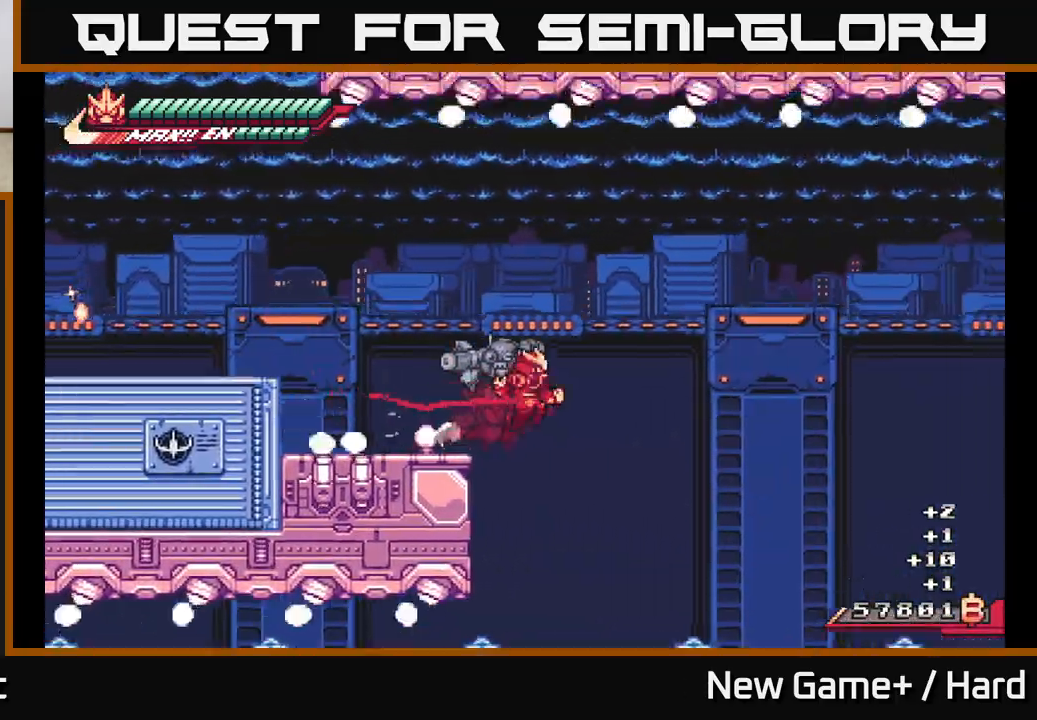
{"buttons": ["A", "L2"], "left_stick": "up-right", "right_stick": "center", "events": [[33, "A", "down"], [317, "left_stick", "up-right"], [350, "R2", "up"], [367, "A", "up"], [483, "A", "down"]]}
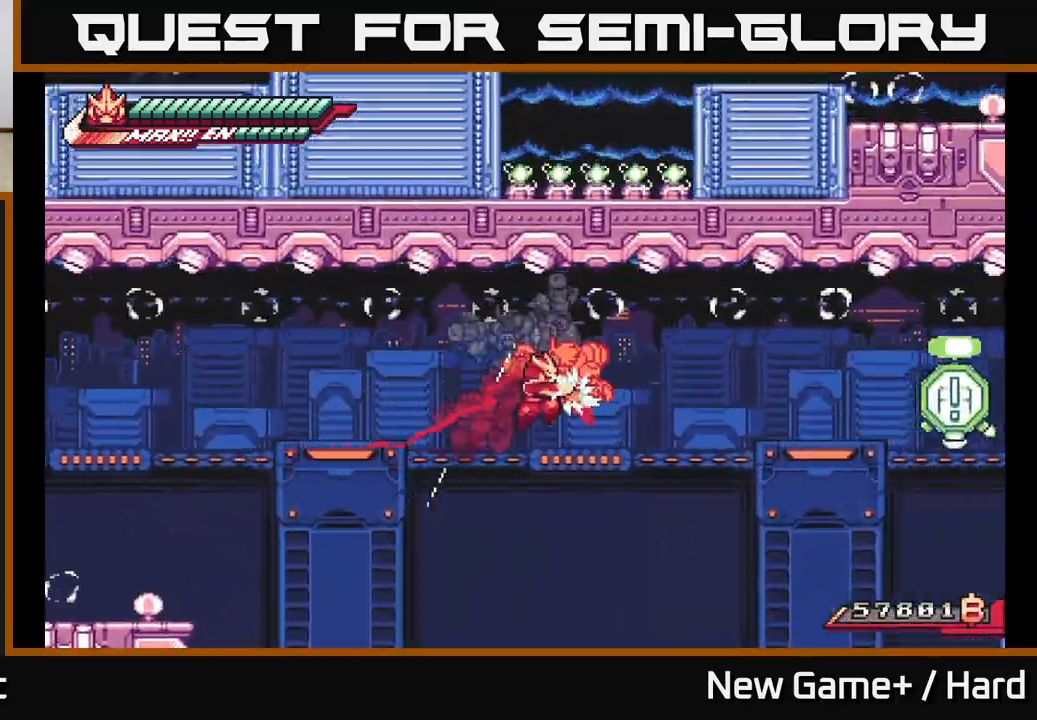
{"buttons": ["L2", "R2"], "left_stick": "up-right", "right_stick": "center", "events": [[50, "R2", "down"], [317, "A", "up"]]}
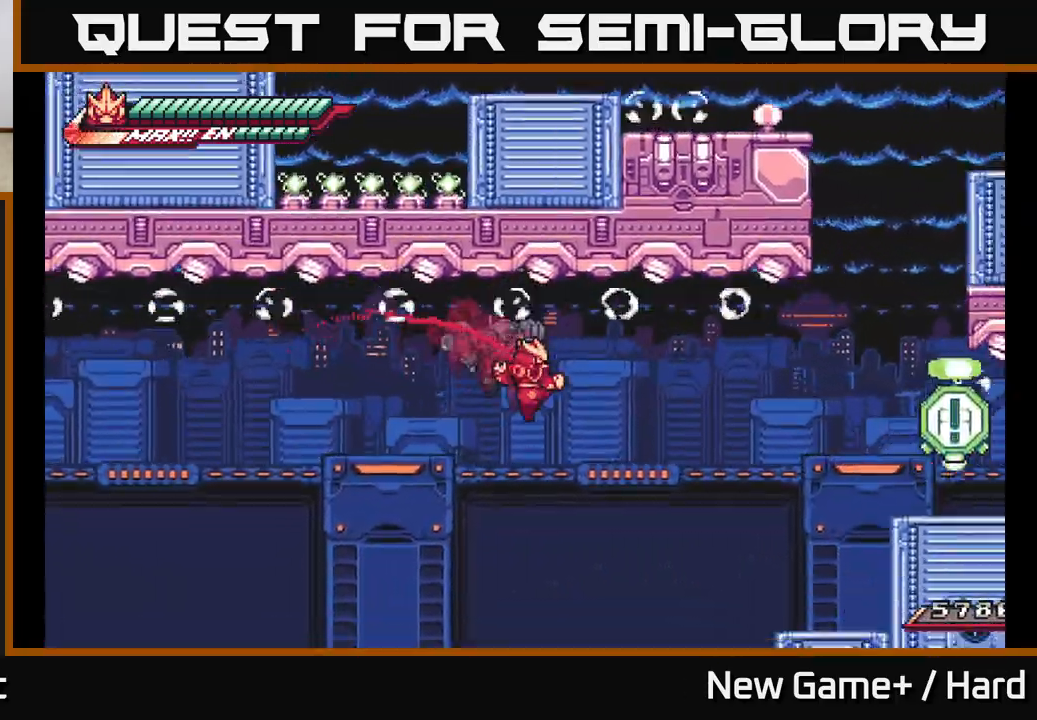
{"buttons": ["A", "L2", "R2"], "left_stick": "up-right", "right_stick": "center", "events": [[67, "R2", "up"], [100, "A", "down"], [150, "R2", "down"], [267, "R2", "up"], [317, "A", "up"], [350, "A", "down"], [350, "R2", "down"]]}
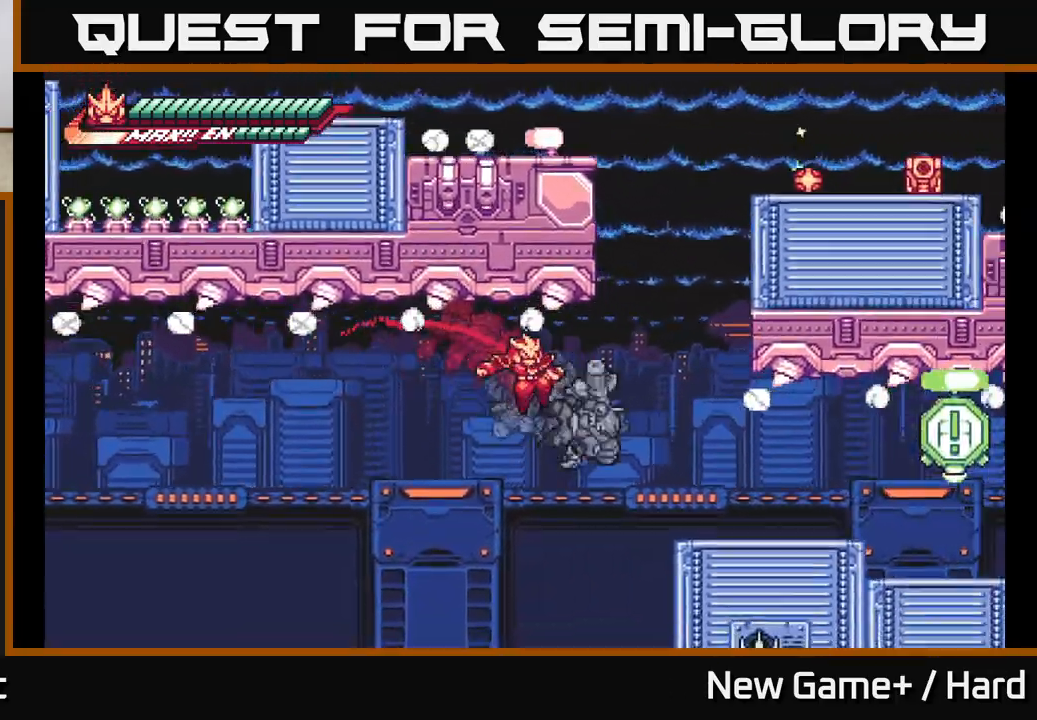
{"buttons": ["A", "L2"], "left_stick": "up-right", "right_stick": "center", "events": [[67, "A", "up"], [167, "R2", "up"], [200, "A", "down"], [233, "R2", "down"], [383, "R2", "up"], [400, "A", "up"], [483, "A", "down"]]}
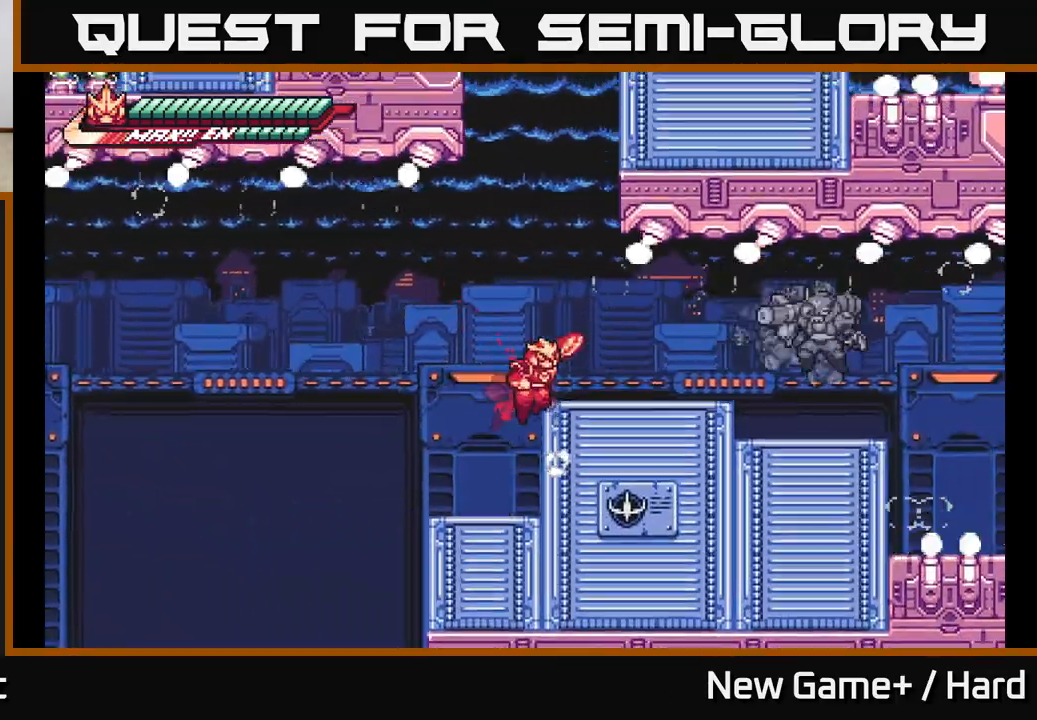
{"buttons": ["L2"], "left_stick": "right", "right_stick": "center", "events": [[33, "R2", "down"], [217, "left_stick", "right"], [267, "A", "up"], [267, "R2", "up"], [283, "L2", "up"], [400, "L2", "down"]]}
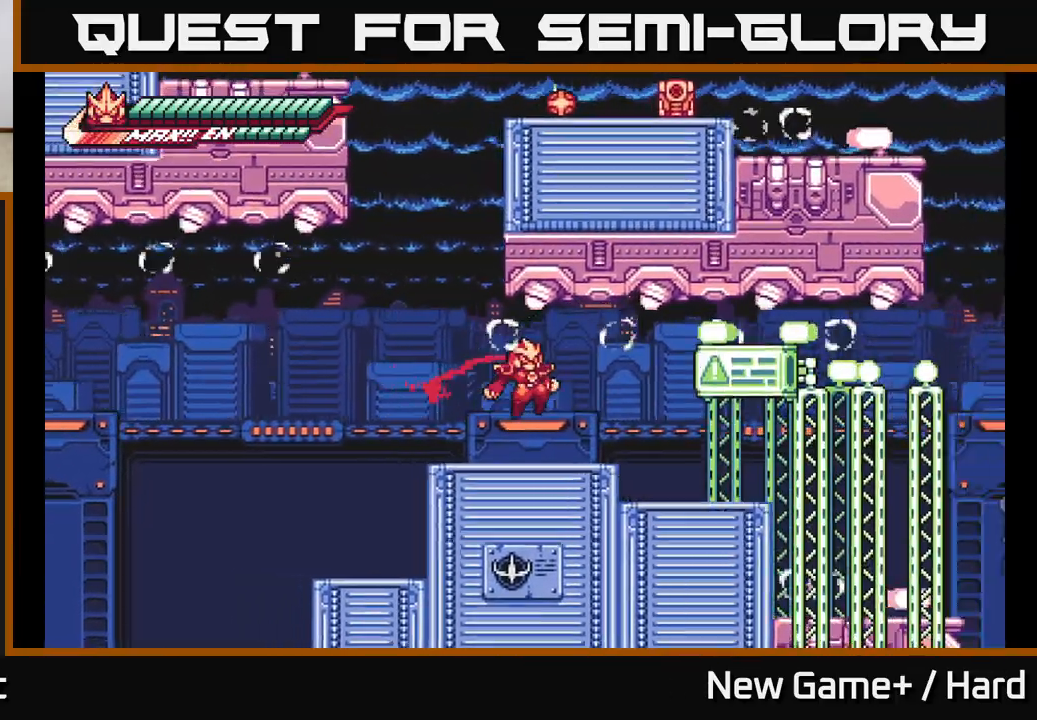
{"buttons": ["L2"], "left_stick": "right", "right_stick": "center", "events": [[183, "R2", "down"], [200, "A", "down"], [333, "A", "up"], [333, "R2", "up"], [367, "L2", "up"], [483, "L2", "down"]]}
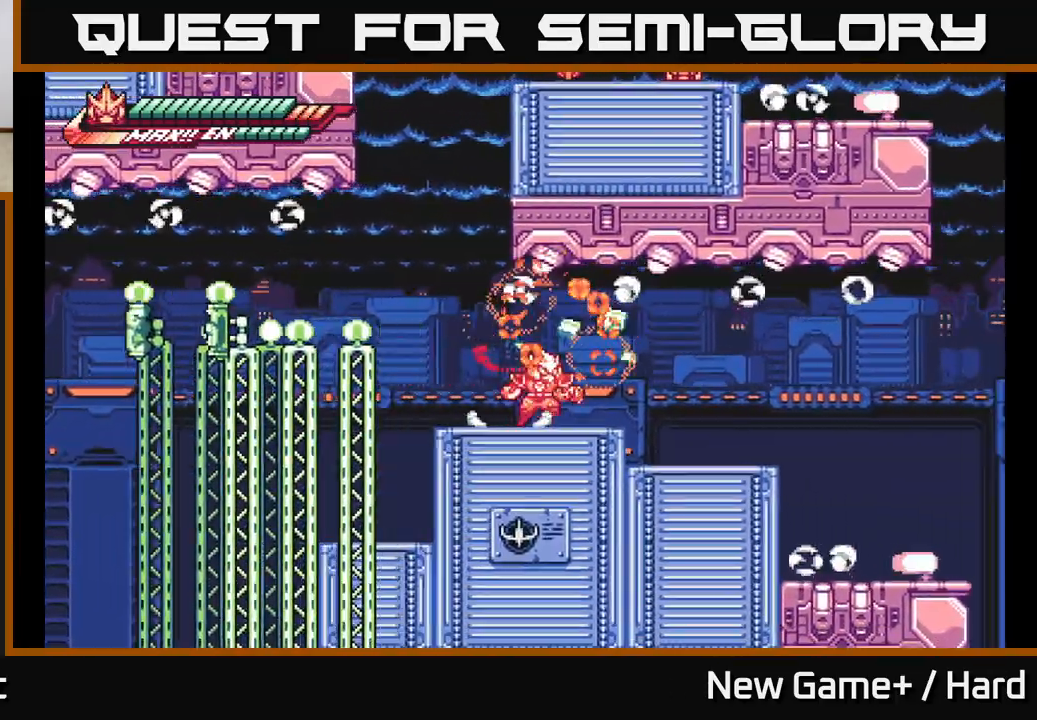
{"buttons": ["L2"], "left_stick": "right", "right_stick": "center", "events": []}
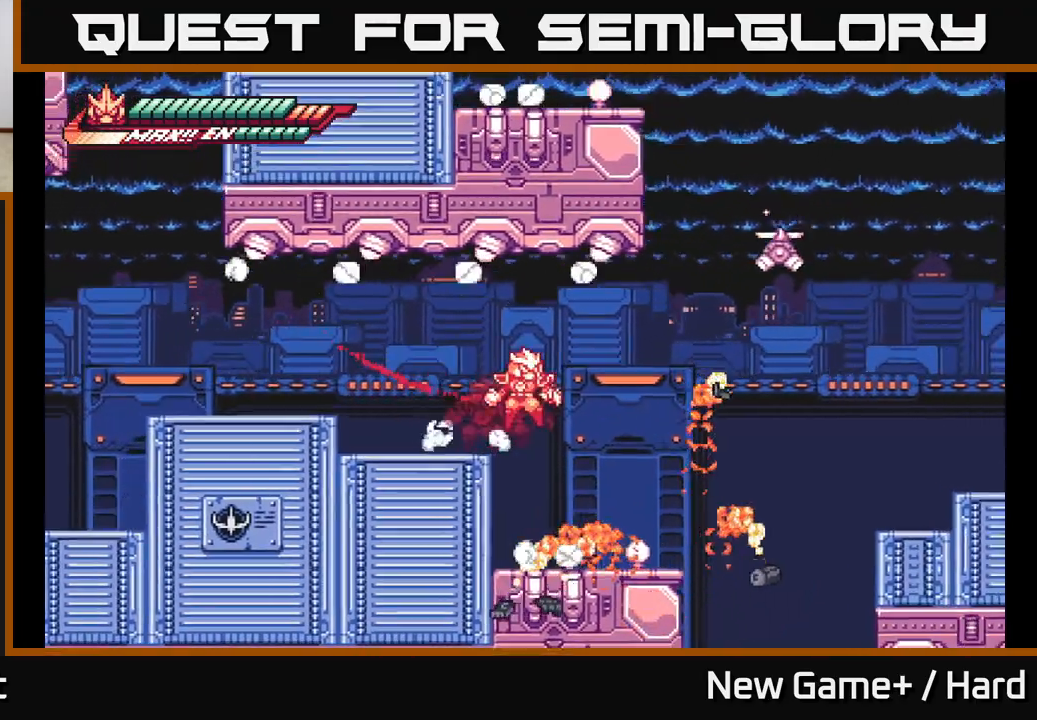
{"buttons": ["A", "L2", "R2"], "left_stick": "up-right", "right_stick": "center", "events": [[33, "A", "down"], [267, "R2", "down"], [383, "A", "up"], [483, "left_stick", "up-right"], [500, "A", "down"]]}
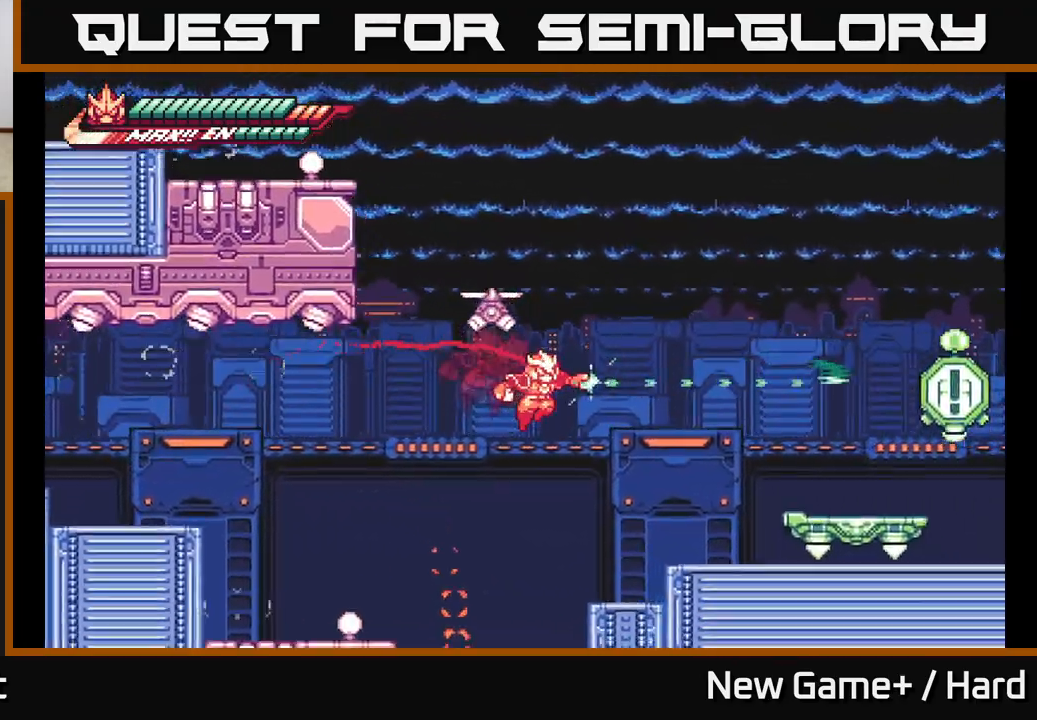
{"buttons": ["A", "L2"], "left_stick": "right", "right_stick": "center", "events": [[33, "R2", "up"], [117, "X", "down"], [167, "A", "up"], [167, "left_stick", "right"], [267, "X", "up"], [333, "L2", "up"], [400, "A", "down"], [400, "L2", "down"]]}
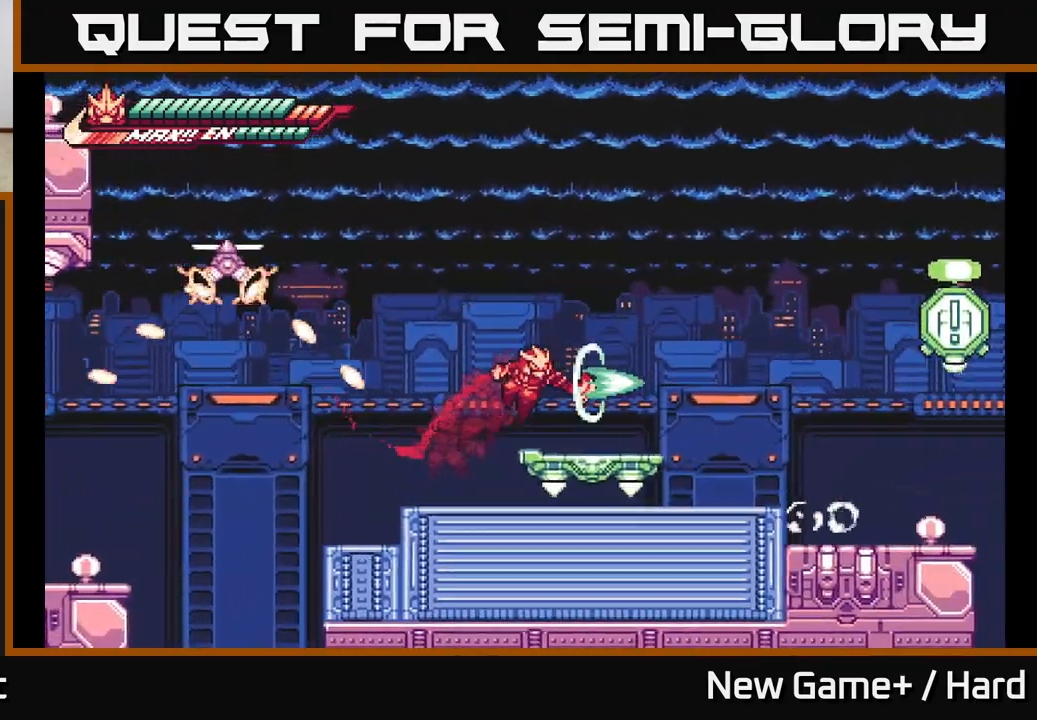
{"buttons": ["A", "L2"], "left_stick": "up-right", "right_stick": "center", "events": [[17, "X", "down"], [33, "A", "up"], [150, "X", "up"], [183, "L2", "up"], [267, "left_stick", "center"], [367, "L2", "down"], [367, "left_stick", "right"], [417, "A", "down"], [500, "left_stick", "up-right"]]}
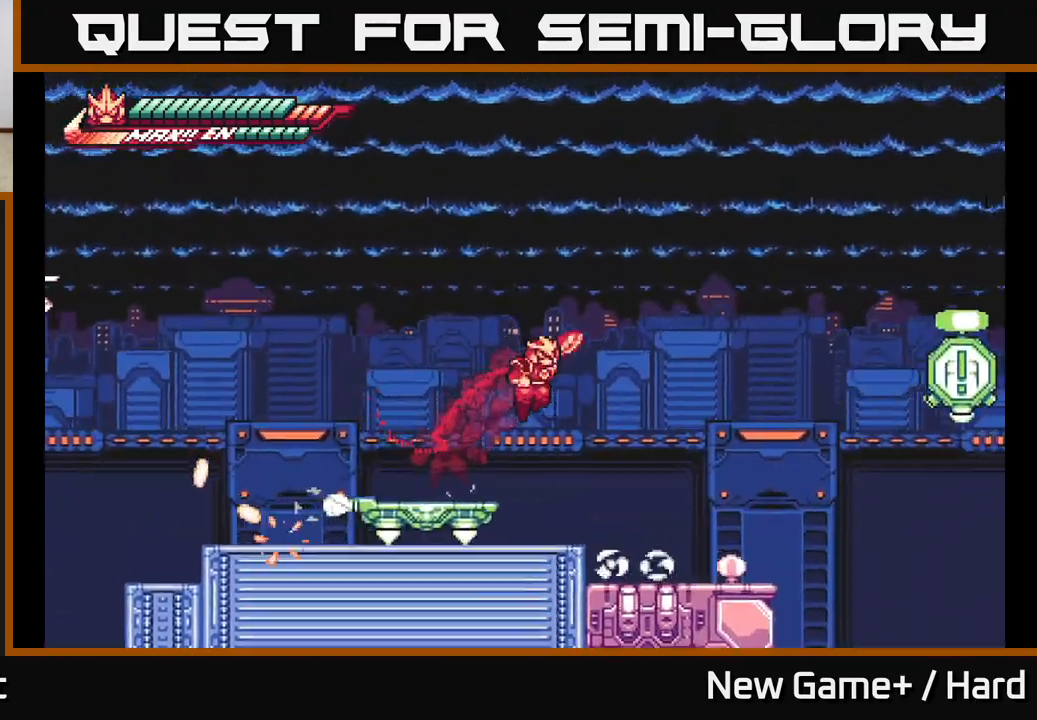
{"buttons": [], "left_stick": "down", "right_stick": "center", "events": [[33, "R2", "down"], [233, "R2", "up"], [250, "A", "up"], [267, "L2", "up"], [267, "left_stick", "left"], [500, "left_stick", "down"]]}
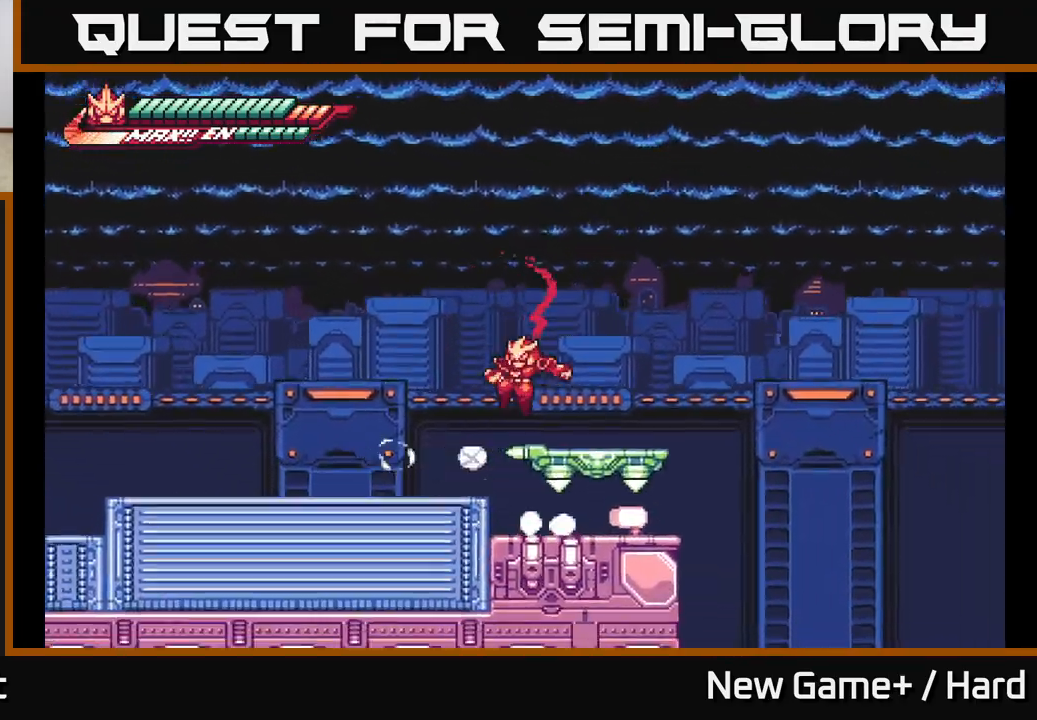
{"buttons": ["L2"], "left_stick": "right", "right_stick": "center", "events": [[33, "left_stick", "down-right"], [150, "left_stick", "left"], [350, "left_stick", "right"], [433, "L2", "down"]]}
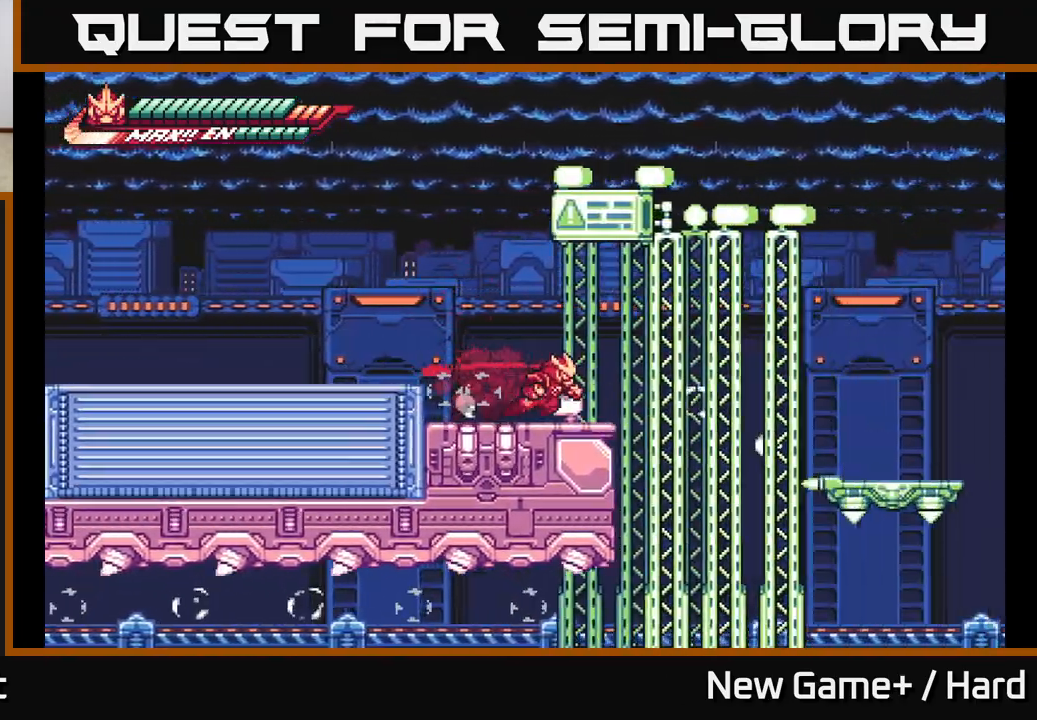
{"buttons": ["A", "L2"], "left_stick": "left", "right_stick": "center", "events": [[217, "A", "down"], [450, "left_stick", "left"]]}
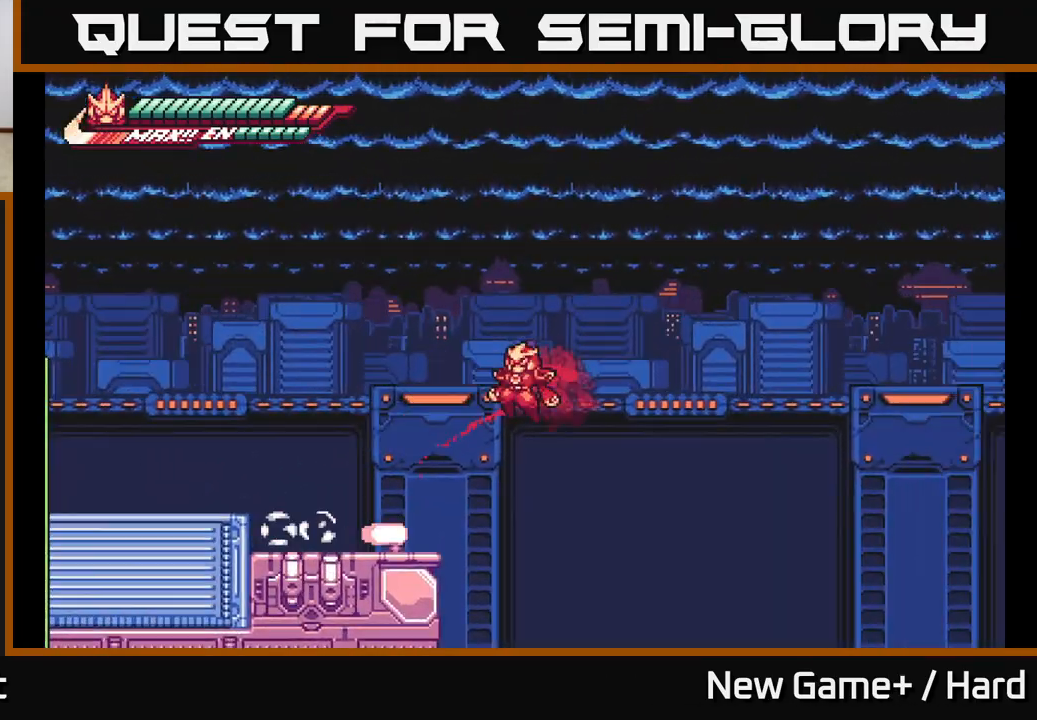
{"buttons": ["A", "L2"], "left_stick": "left", "right_stick": "center", "events": [[17, "A", "up"], [133, "A", "down"]]}
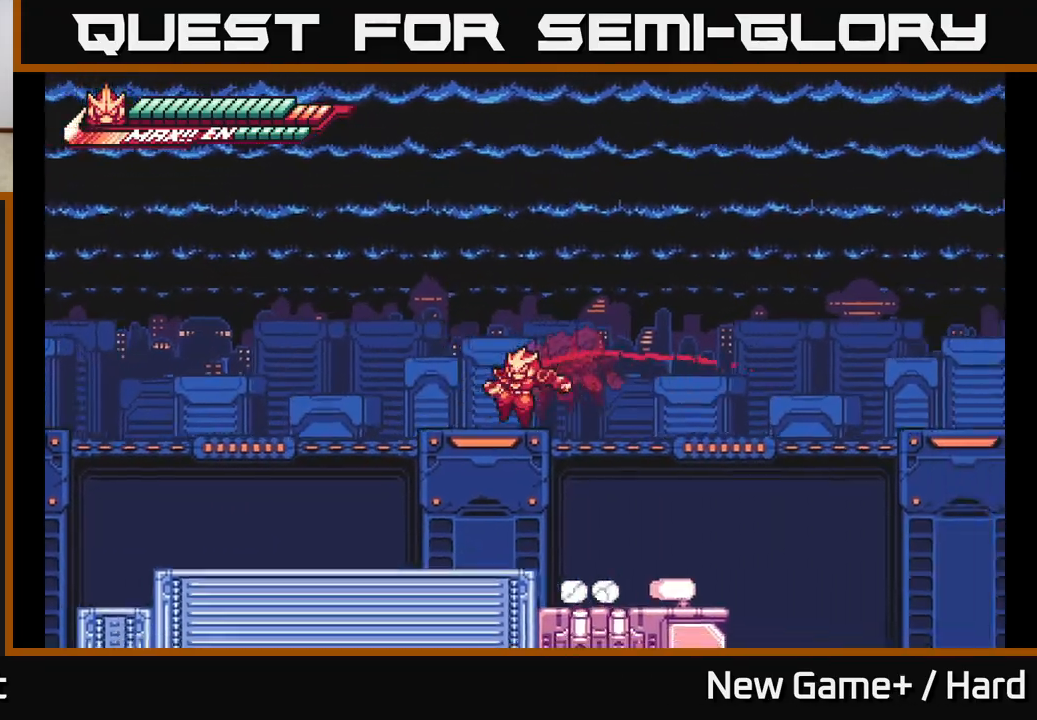
{"buttons": ["A", "L2"], "left_stick": "left", "right_stick": "center", "events": [[17, "A", "up"], [500, "A", "down"]]}
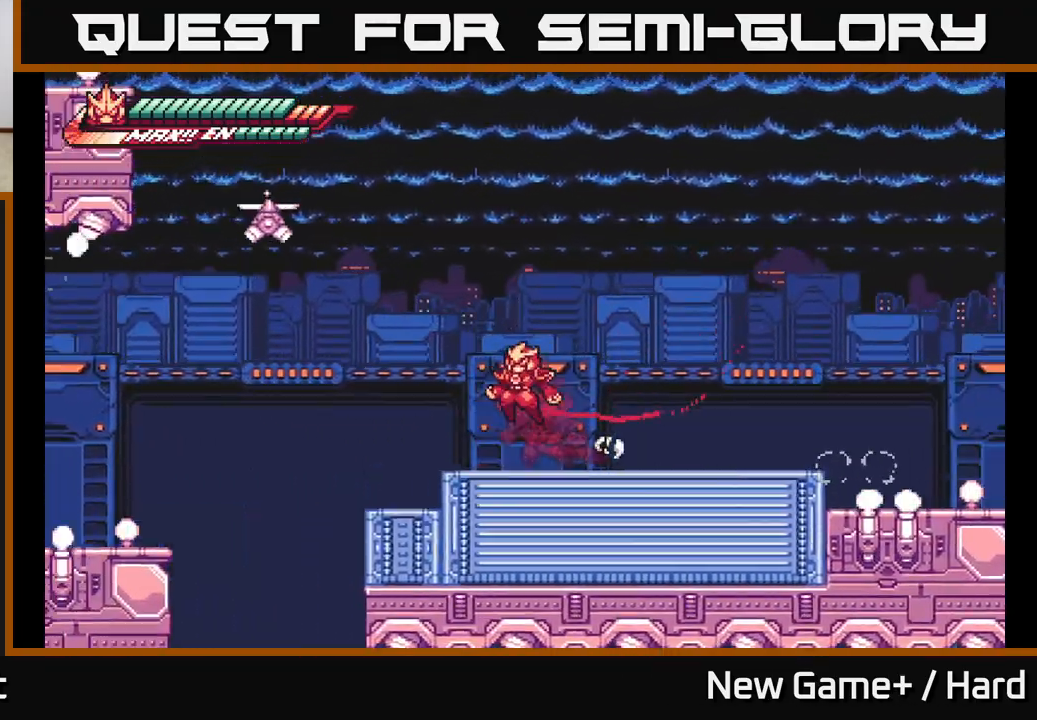
{"buttons": ["A", "X"], "left_stick": "right", "right_stick": "center", "events": [[167, "left_stick", "up-left"], [200, "A", "up"], [250, "A", "down"], [283, "R2", "down"], [383, "X", "down"], [450, "R2", "up"], [450, "left_stick", "right"], [500, "L2", "up"]]}
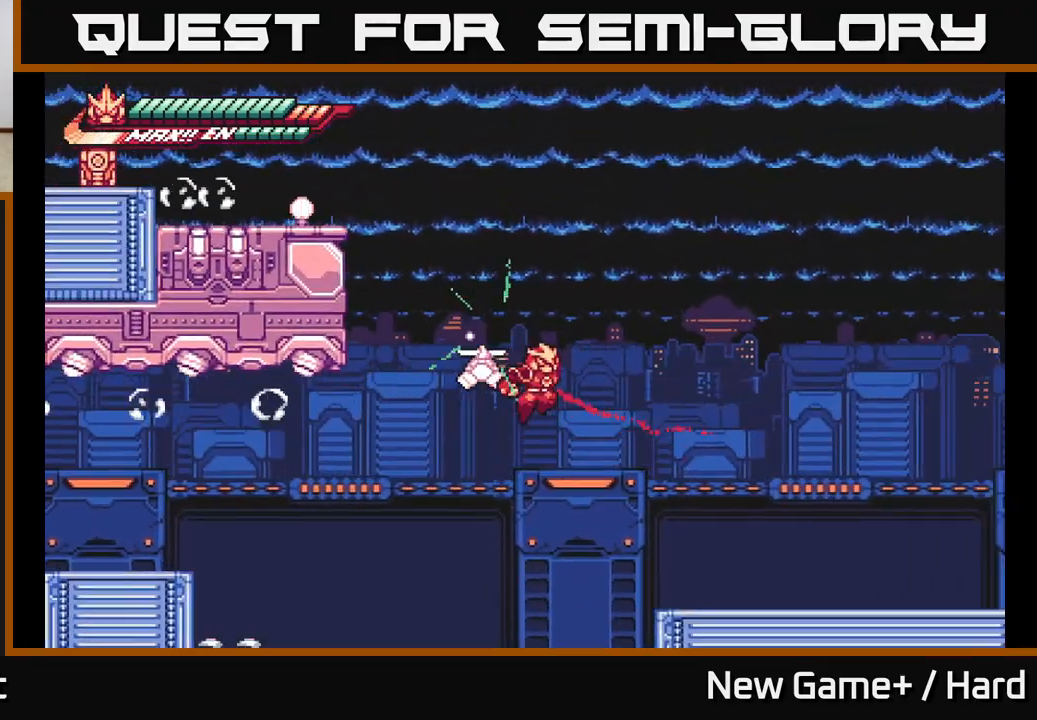
{"buttons": ["L2"], "left_stick": "right", "right_stick": "center", "events": [[17, "X", "up"], [167, "A", "up"], [267, "L2", "down"]]}
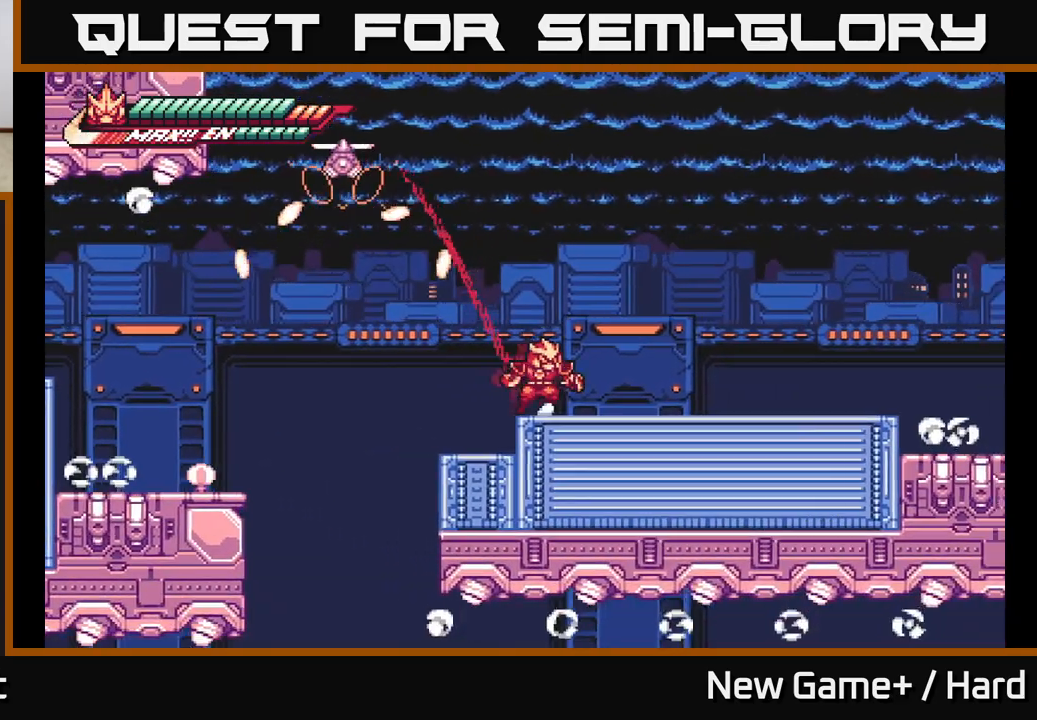
{"buttons": ["A", "L2"], "left_stick": "right", "right_stick": "center", "events": [[283, "A", "down"]]}
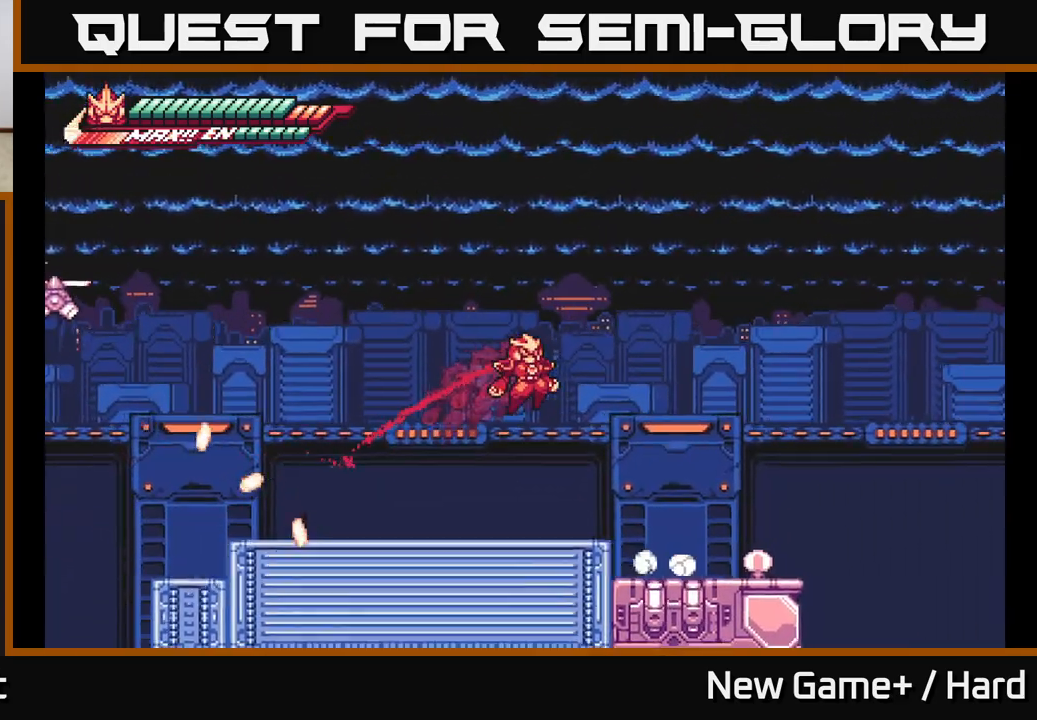
{"buttons": [], "left_stick": "right", "right_stick": "center", "events": [[267, "L2", "up"], [283, "A", "up"]]}
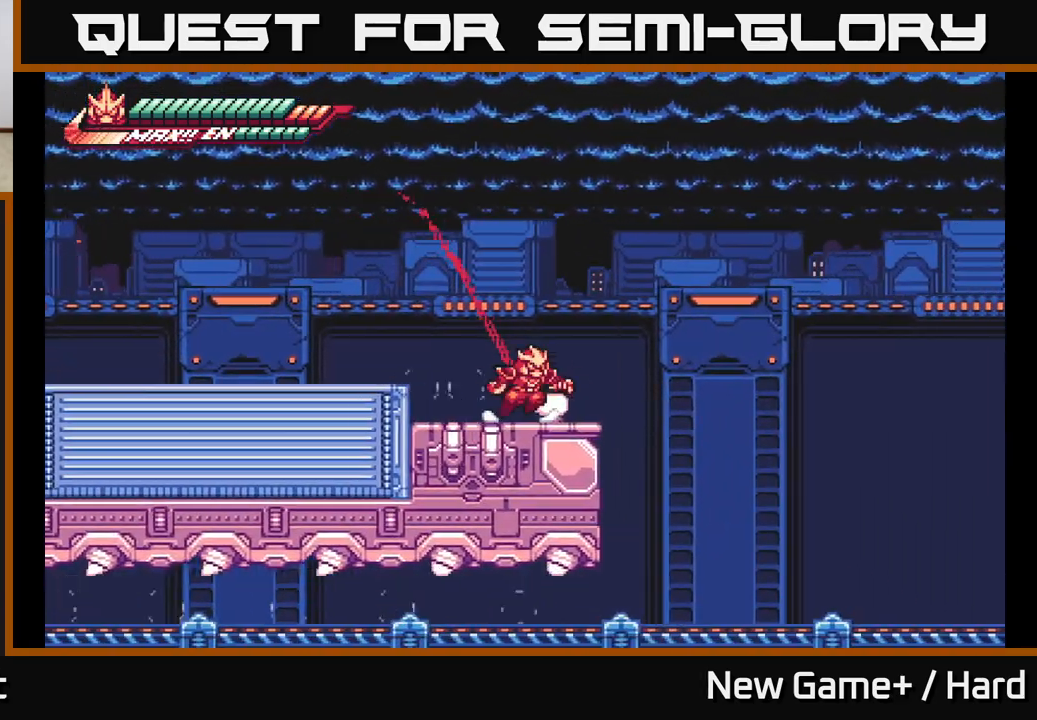
{"buttons": ["A", "L2"], "left_stick": "right", "right_stick": "center", "events": [[67, "L2", "down"], [183, "A", "down"]]}
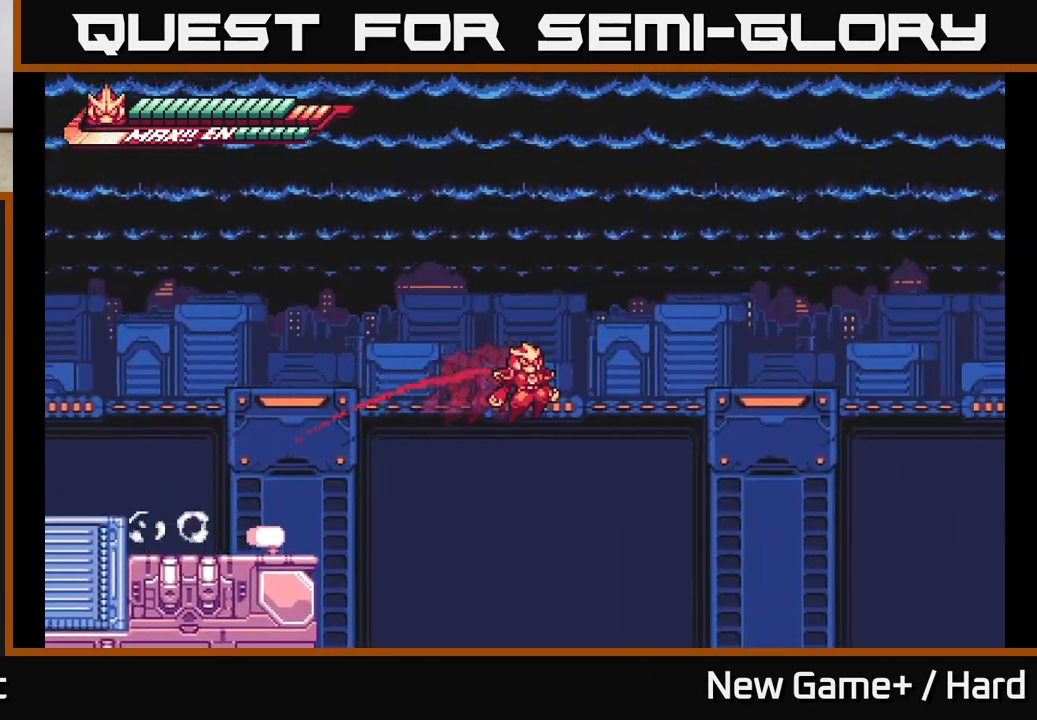
{"buttons": ["A", "L2"], "left_stick": "right", "right_stick": "center", "events": [[250, "A", "up"], [367, "A", "down"]]}